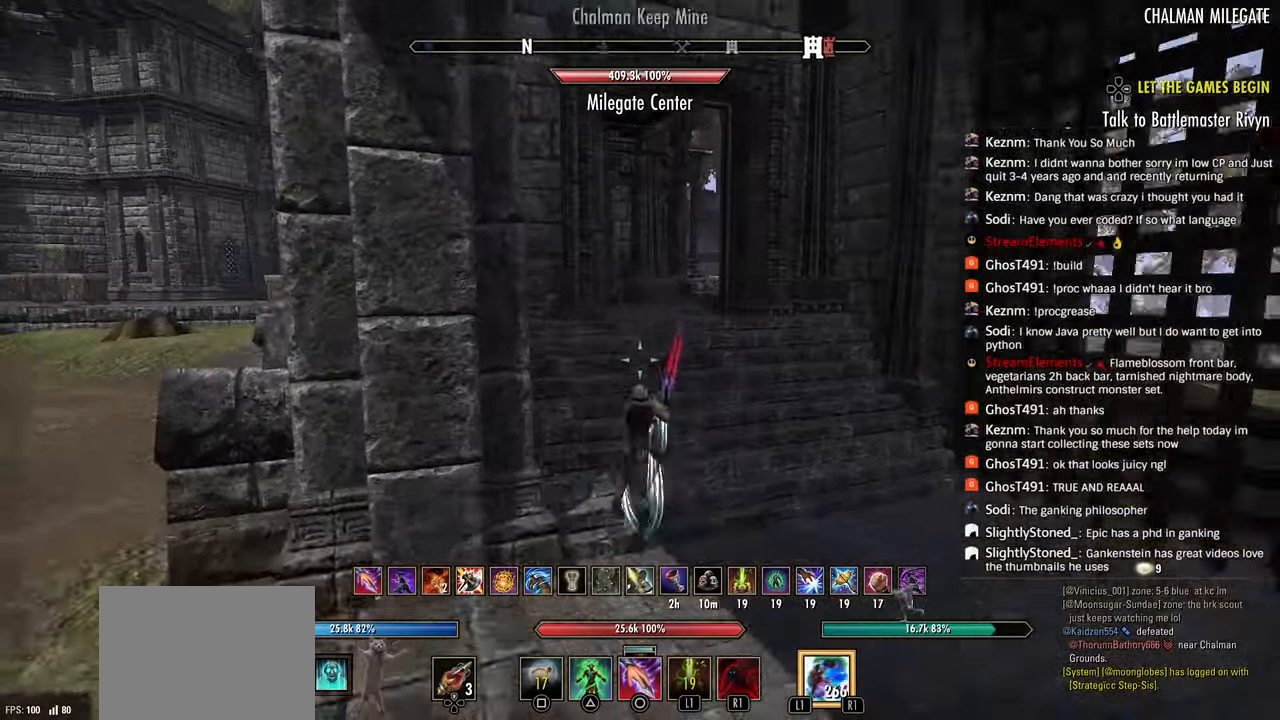
Gameplay with a controller (PlayStation layout); each line is a JSON object with the inputs held at the frame after it (dt_ms = milliseconds from this image to that frame). "events" lists button and stick changes between this image and that frame as [ms after this image, input, new state], when the widget could be followed in between. Not read: right_stick.
{"dt_ms": 500, "buttons": [], "left_stick": "up", "events": []}
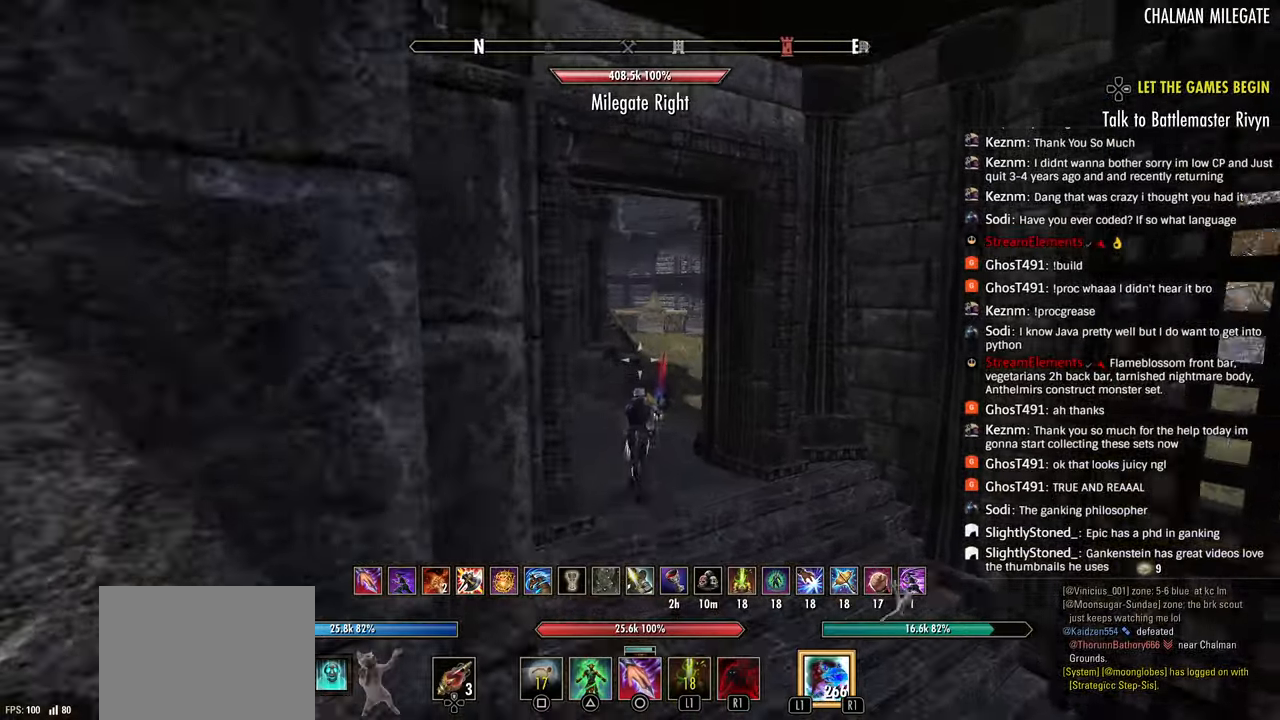
{"dt_ms": 500, "buttons": [], "left_stick": "up", "events": []}
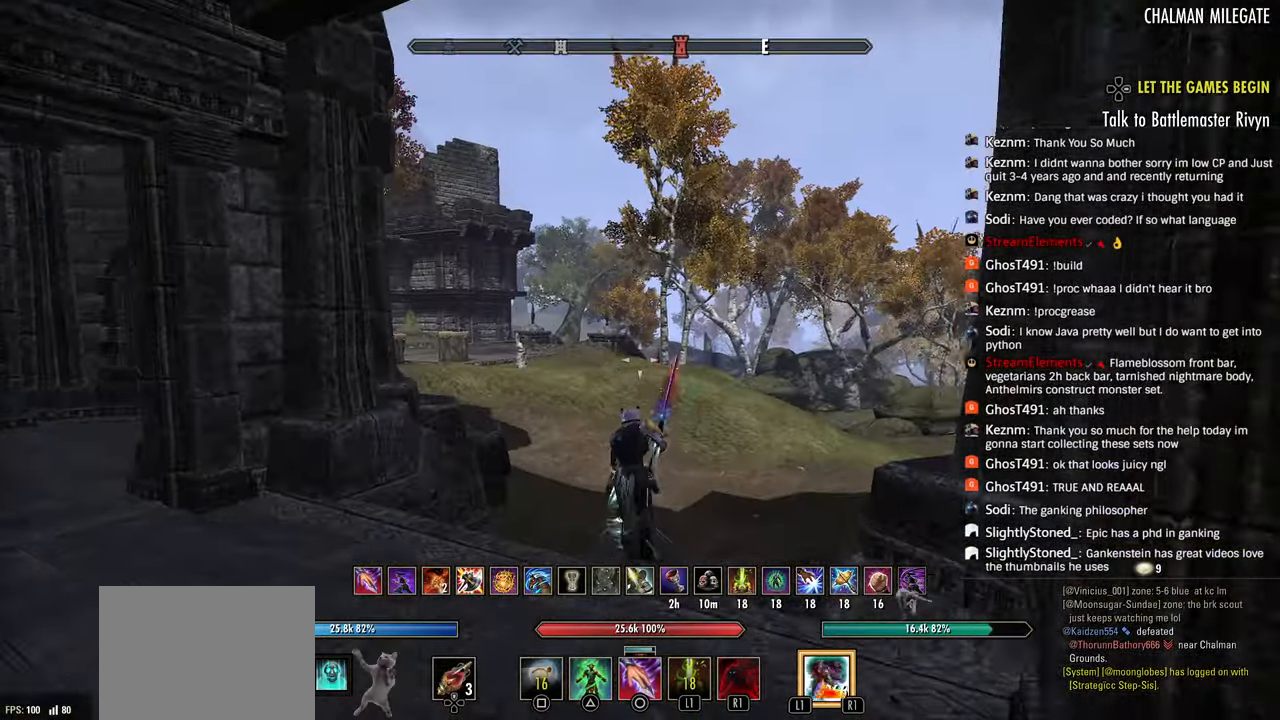
{"dt_ms": 500, "buttons": [], "left_stick": "up", "events": []}
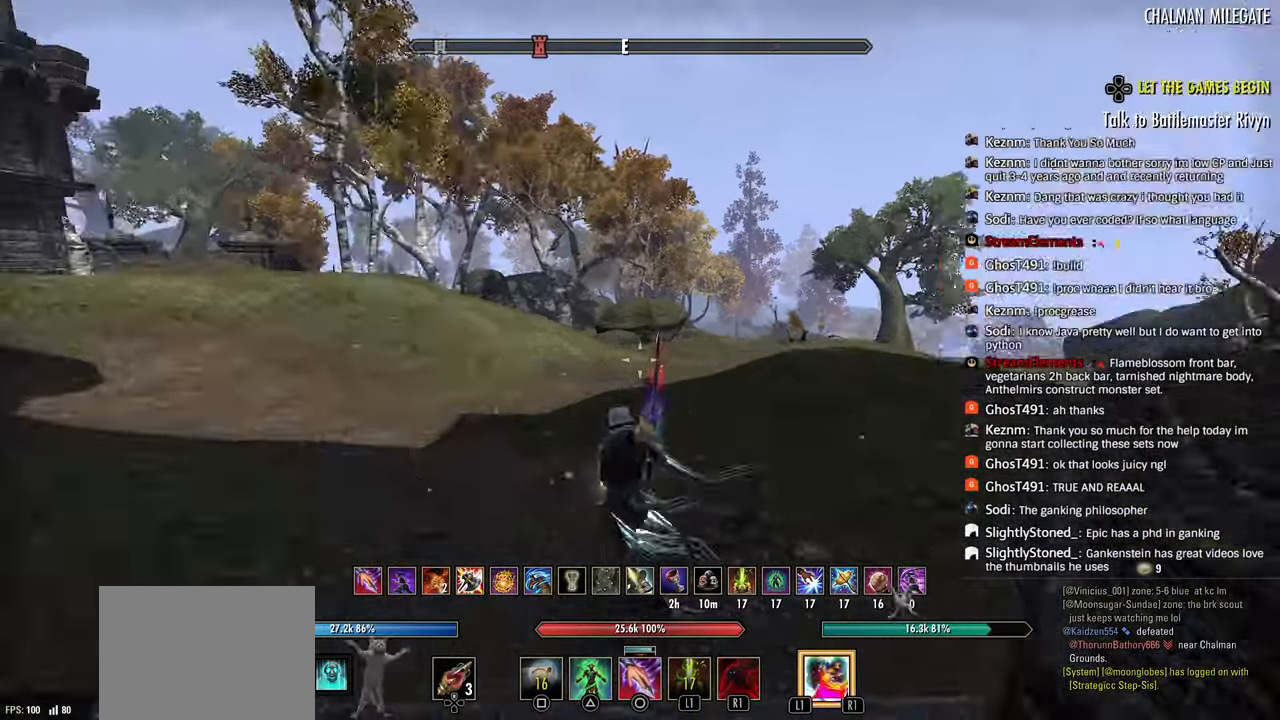
{"dt_ms": 500, "buttons": [], "left_stick": "up", "events": []}
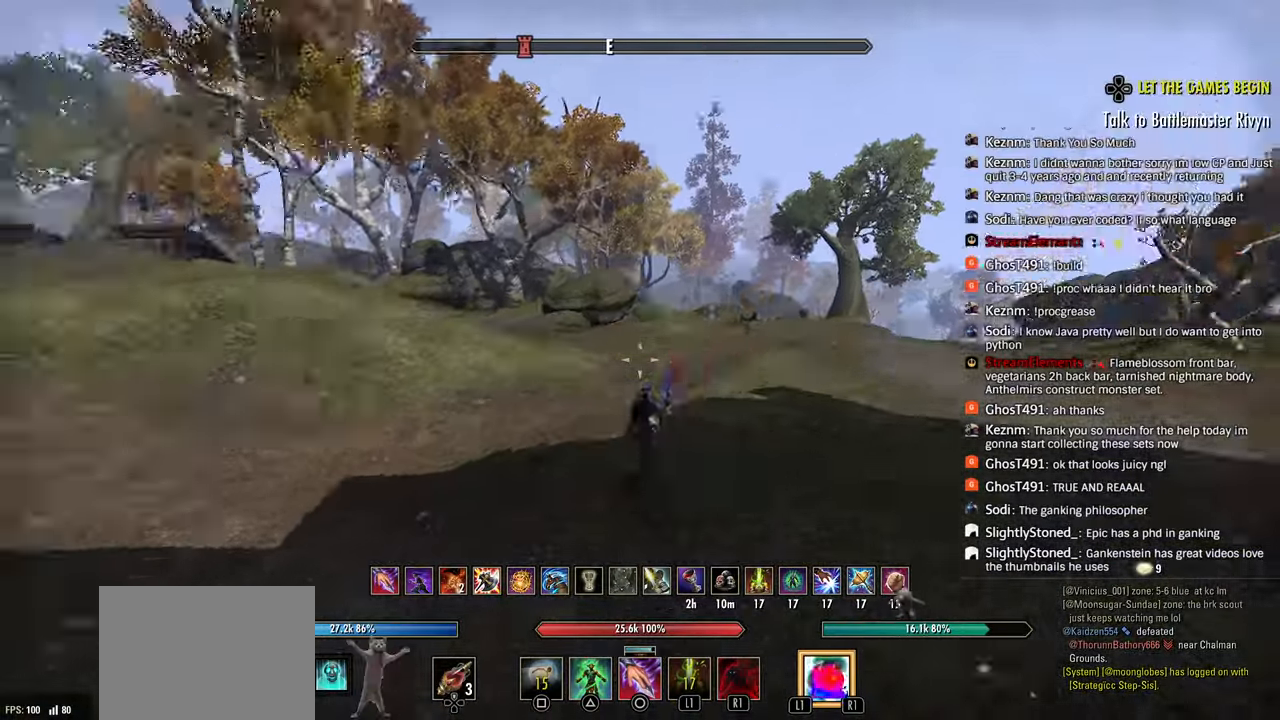
{"dt_ms": 500, "buttons": [], "left_stick": "up", "events": []}
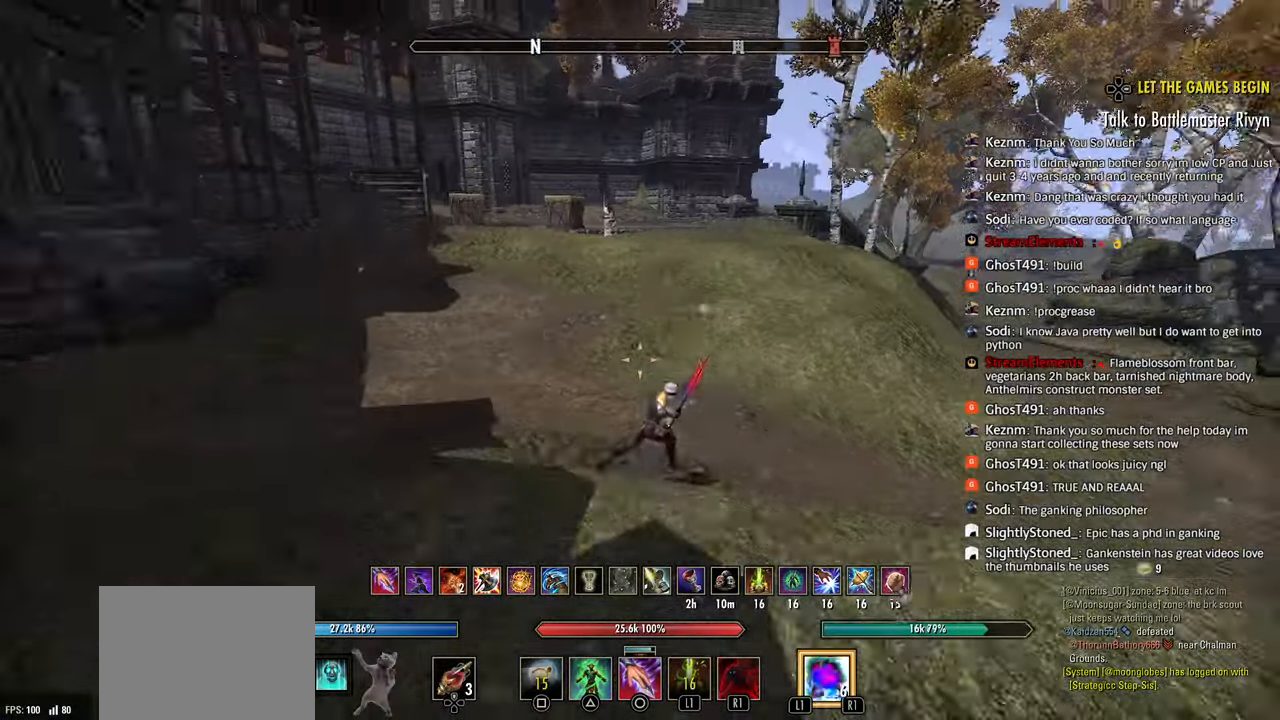
{"dt_ms": 500, "buttons": [], "left_stick": "up-right", "events": [[83, "left_stick", "up-right"]]}
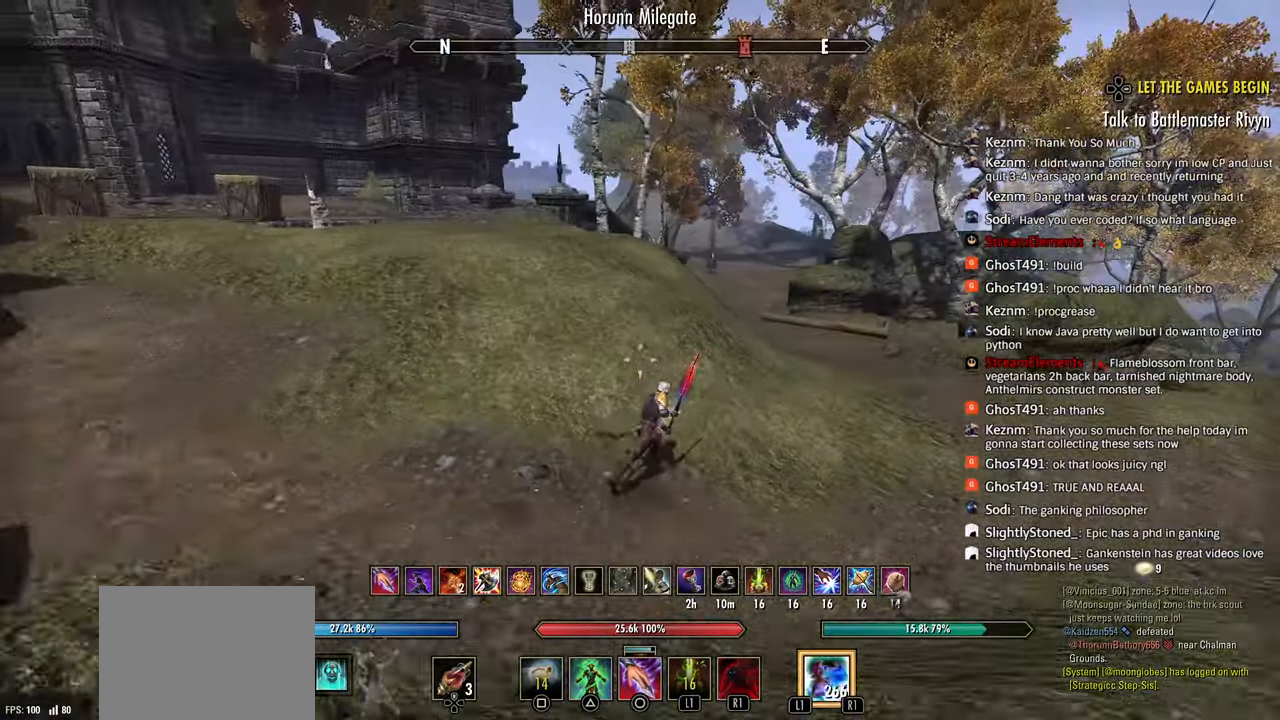
{"dt_ms": 500, "buttons": [], "left_stick": "up-right", "events": []}
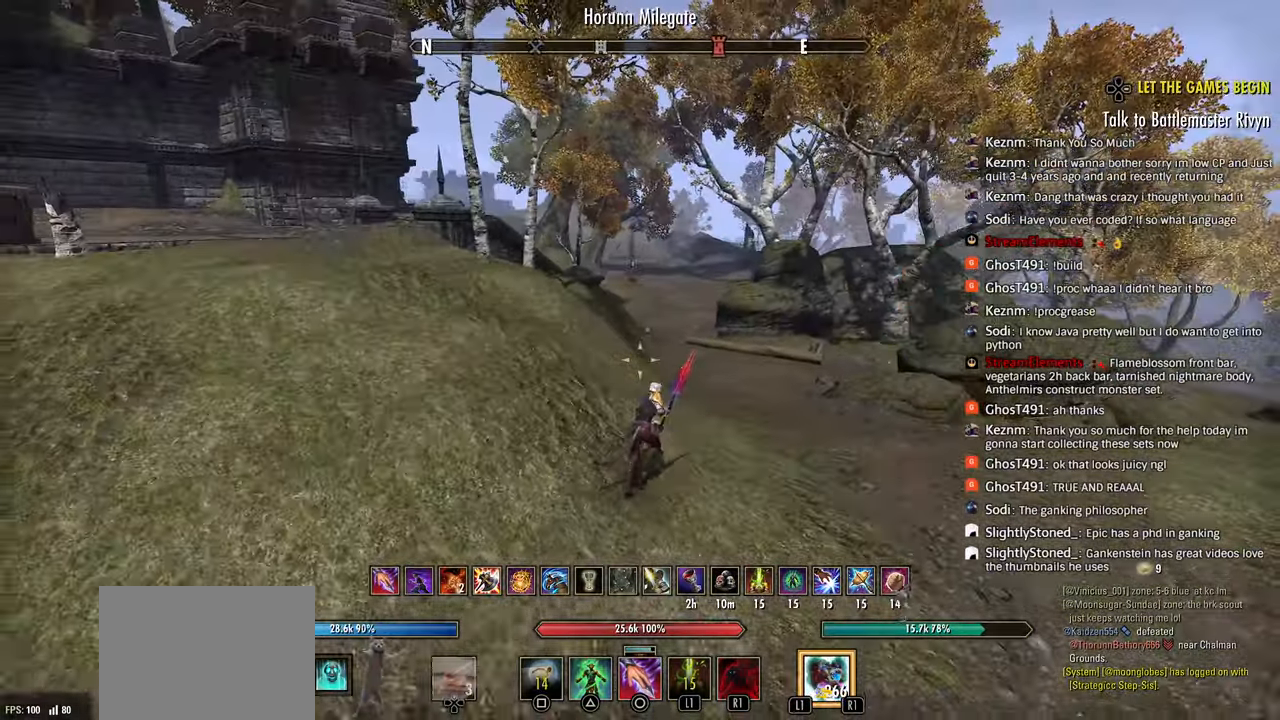
{"dt_ms": 500, "buttons": [], "left_stick": "up-right", "events": []}
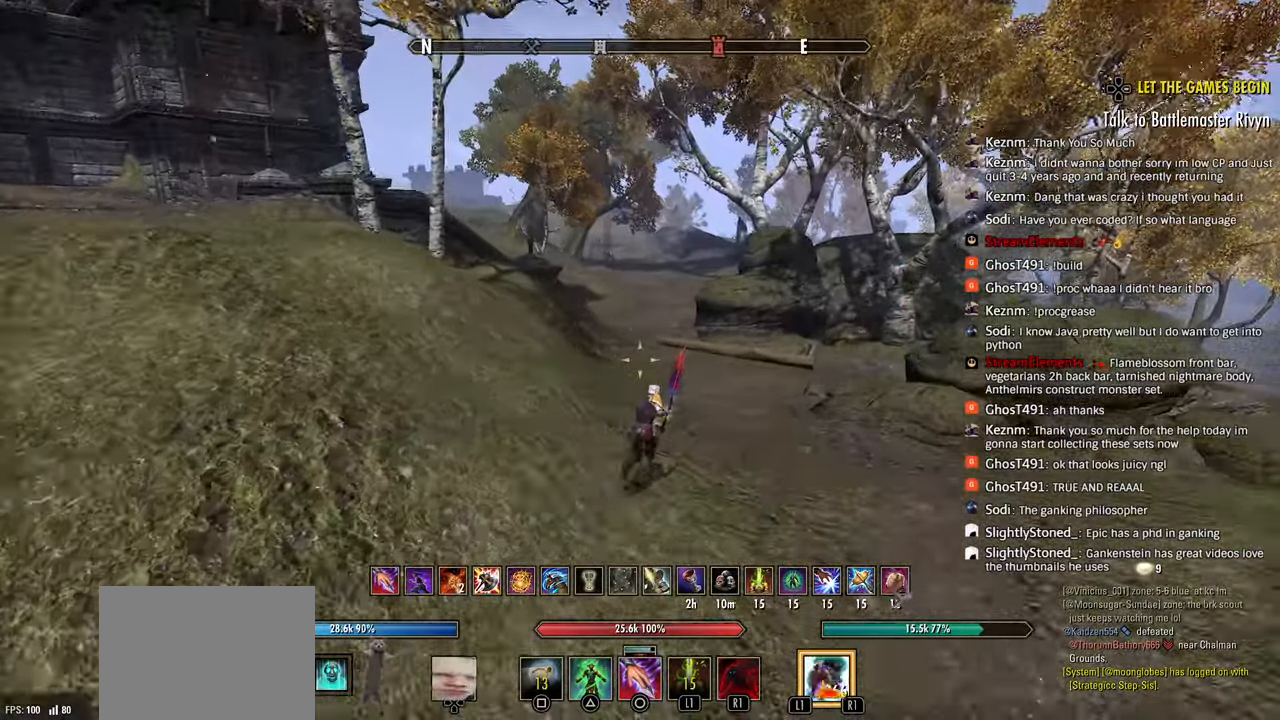
{"dt_ms": 500, "buttons": [], "left_stick": "up-right", "events": []}
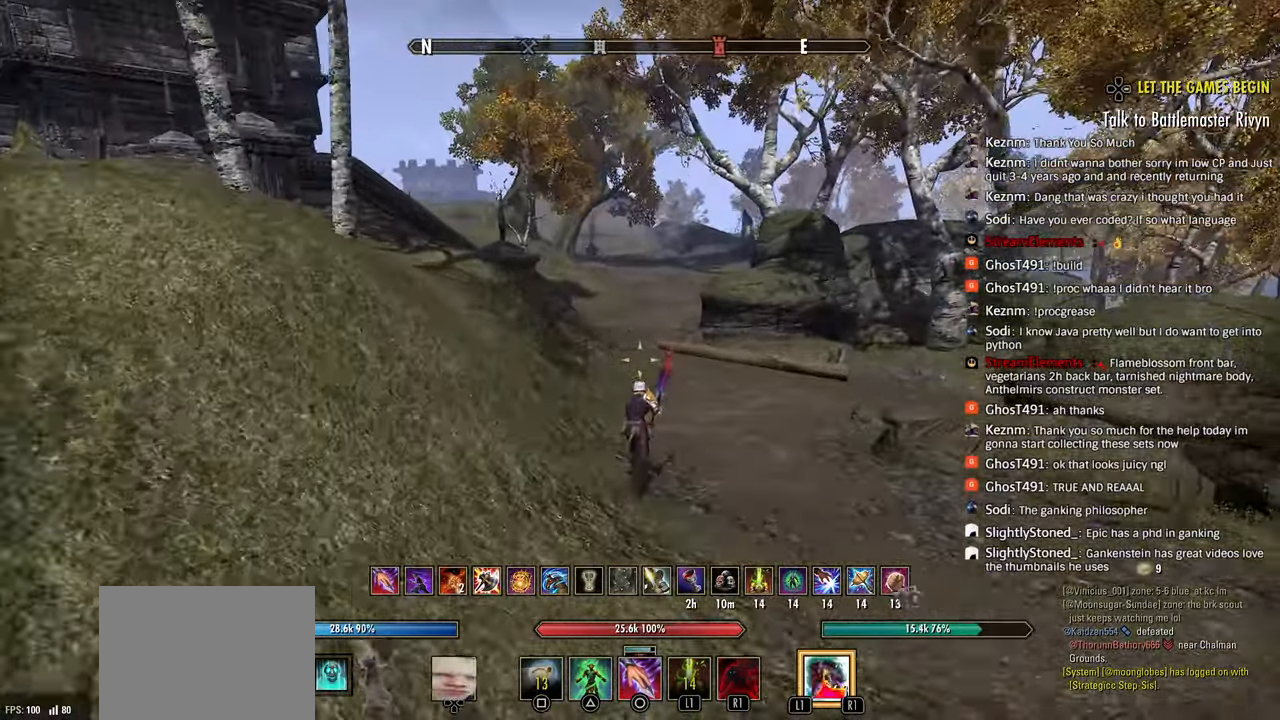
{"dt_ms": 500, "buttons": [], "left_stick": "up-right", "events": []}
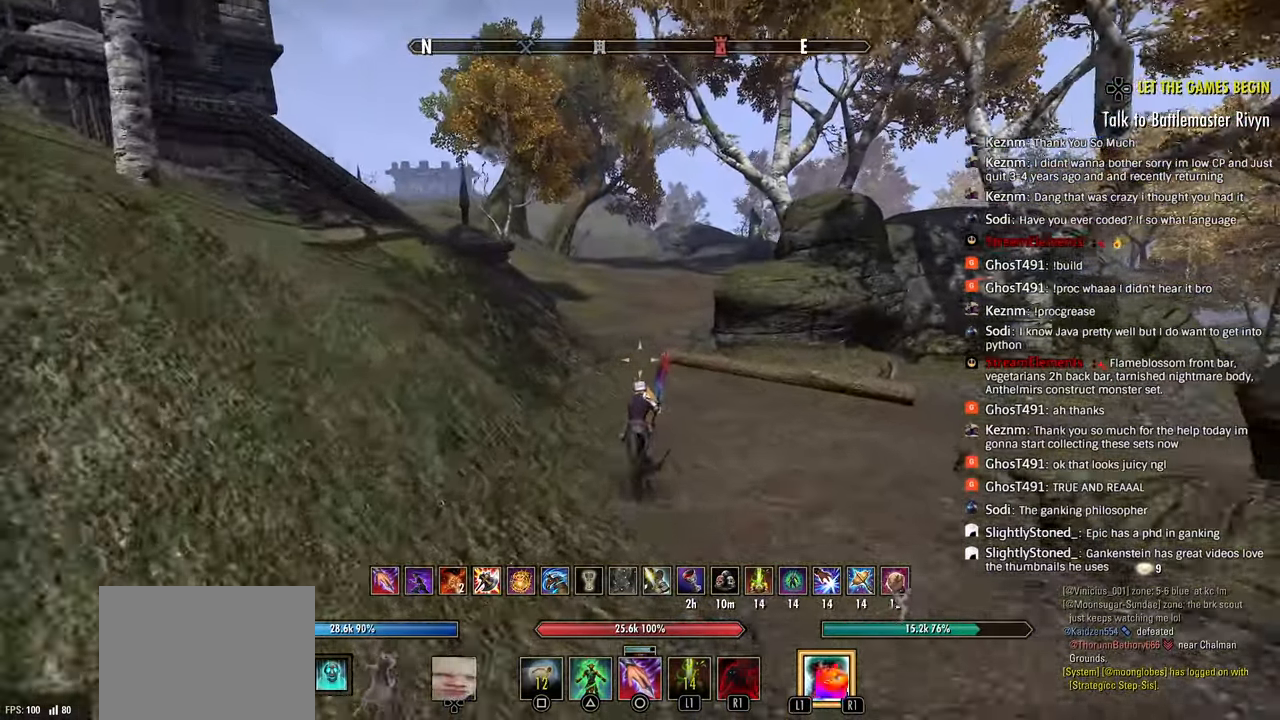
{"dt_ms": 500, "buttons": [], "left_stick": "up", "events": [[17, "left_stick", "up"]]}
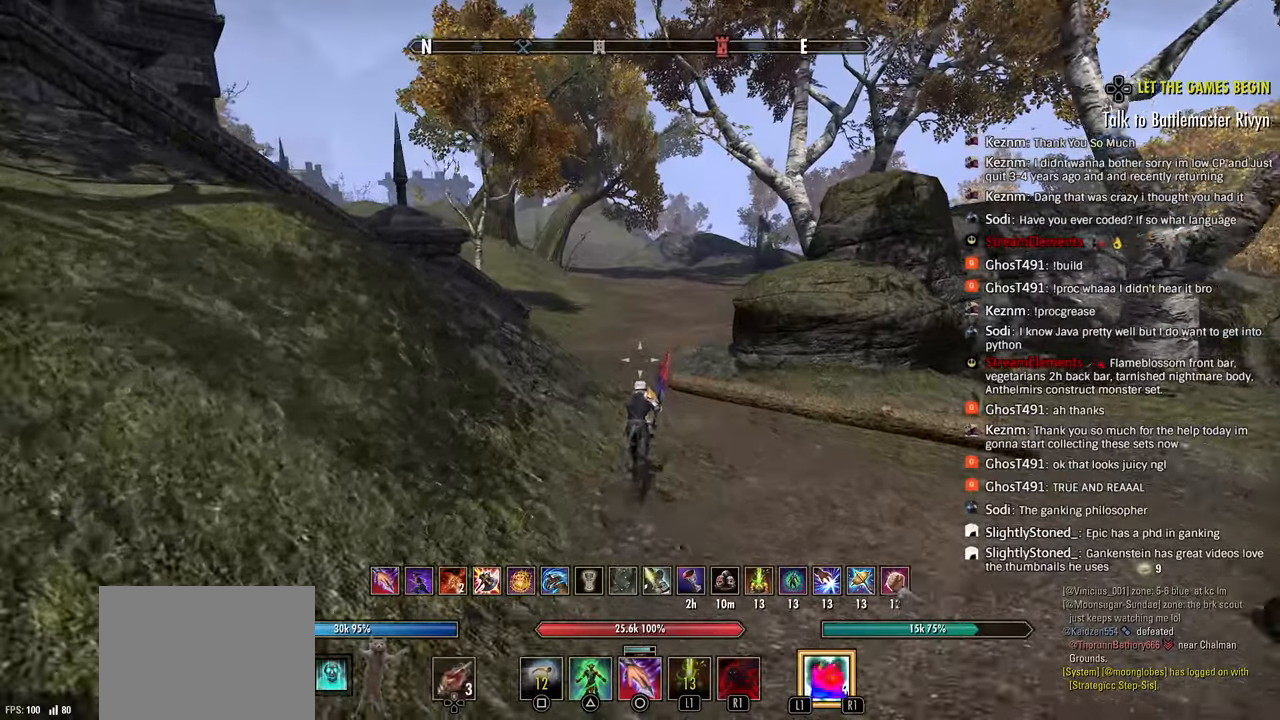
{"dt_ms": 500, "buttons": [], "left_stick": "up-right", "events": [[67, "left_stick", "up-right"]]}
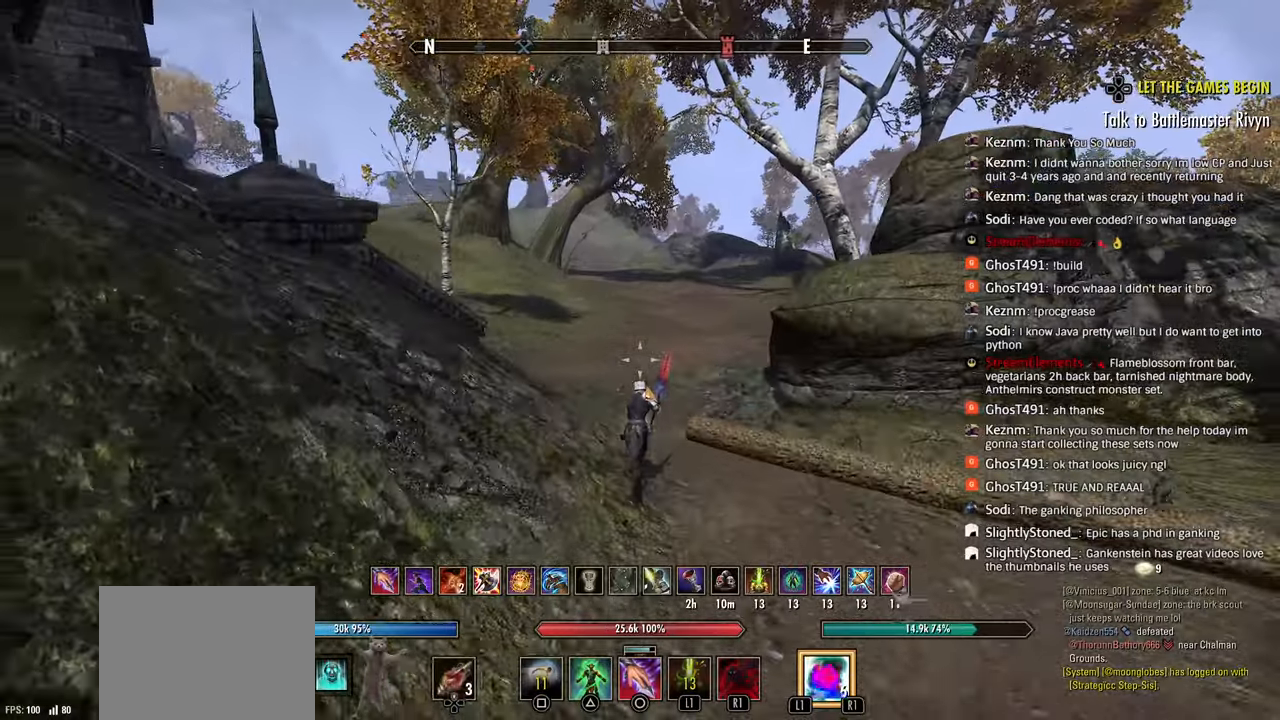
{"dt_ms": 500, "buttons": [], "left_stick": "up-right", "events": []}
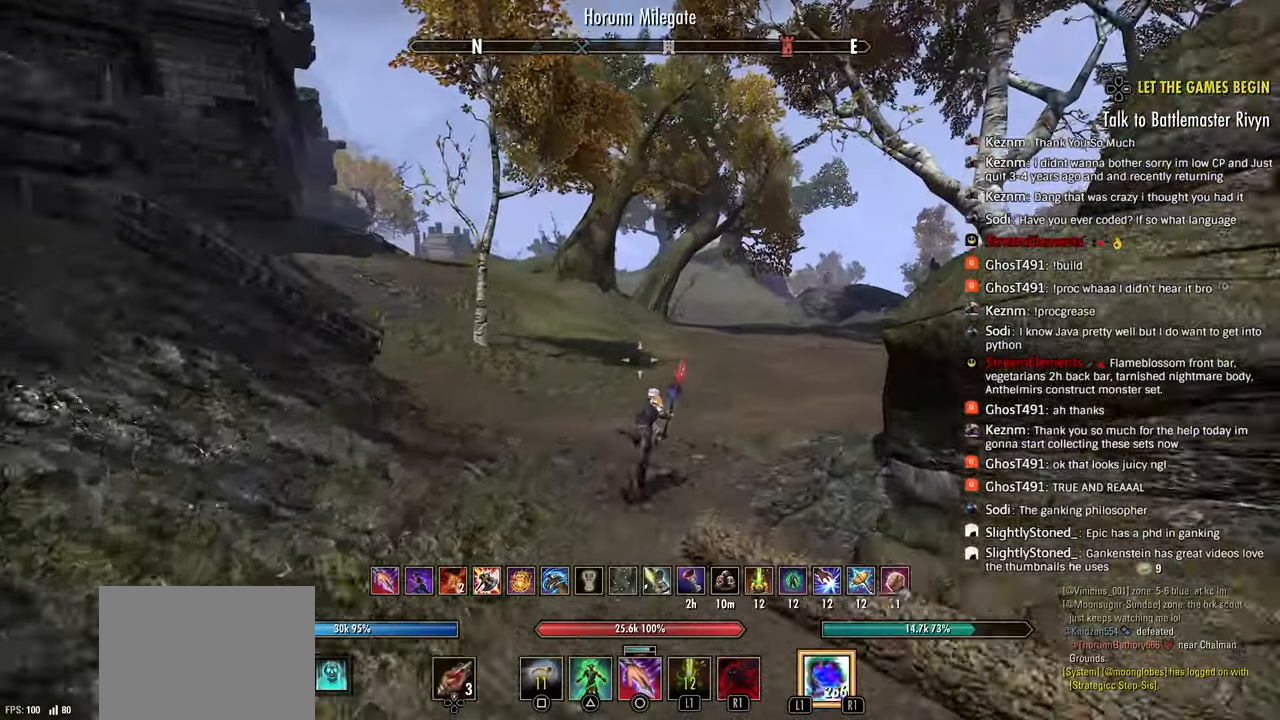
{"dt_ms": 500, "buttons": [], "left_stick": "up", "events": [[100, "left_stick", "up"]]}
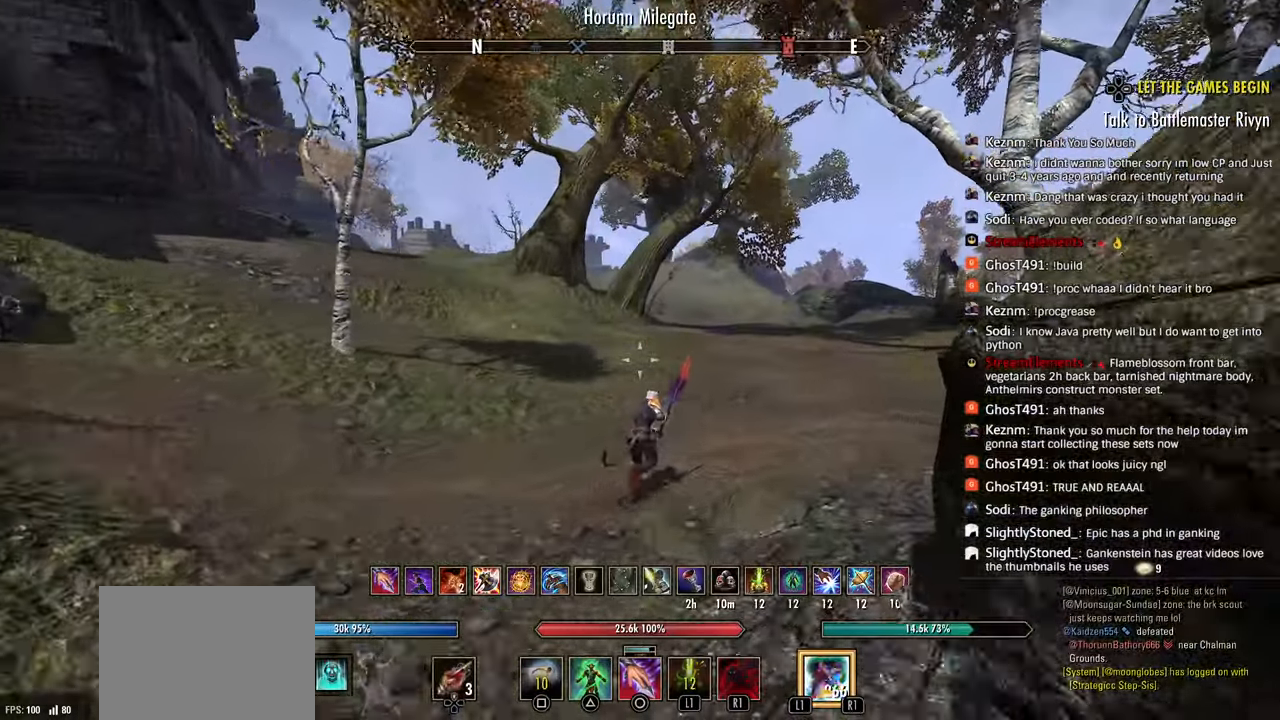
{"dt_ms": 500, "buttons": [], "left_stick": "up-right", "events": [[83, "R3", "down"], [167, "R3", "up"], [367, "SQUARE", "down"], [417, "left_stick", "up-right"], [433, "SQUARE", "up"]]}
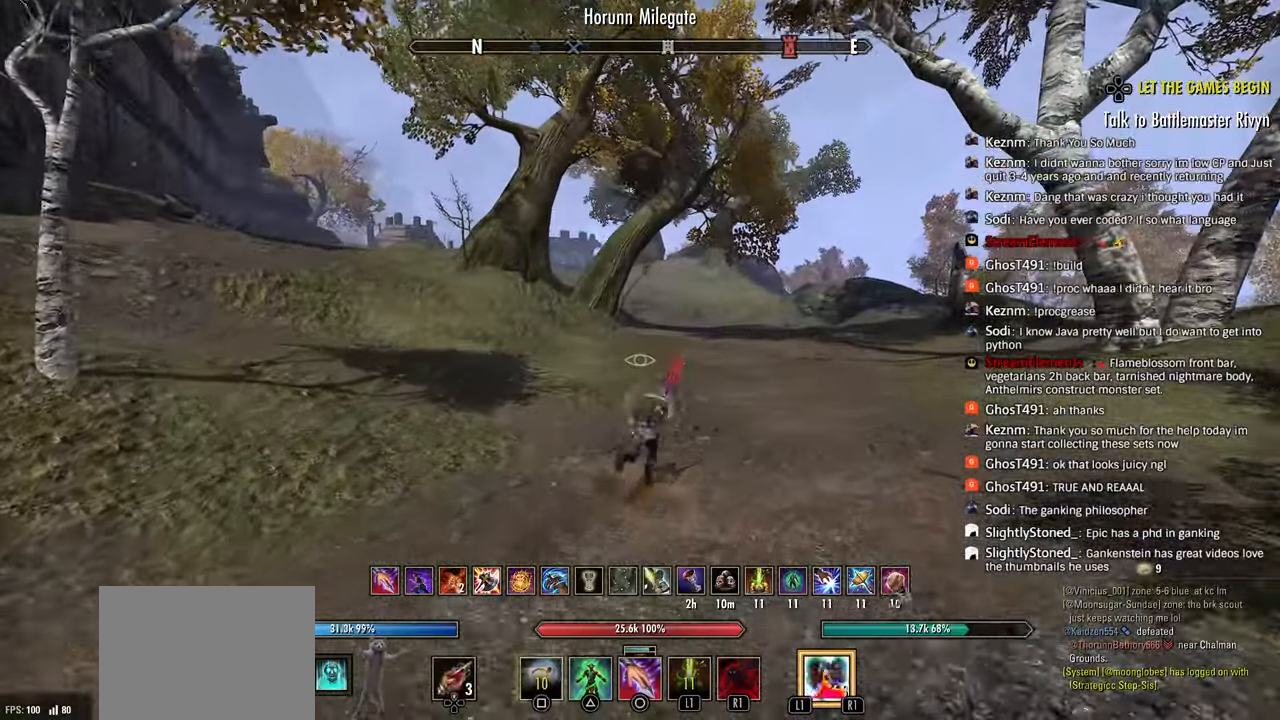
{"dt_ms": 500, "buttons": ["R2"], "left_stick": "up-right", "events": [[467, "R2", "down"]]}
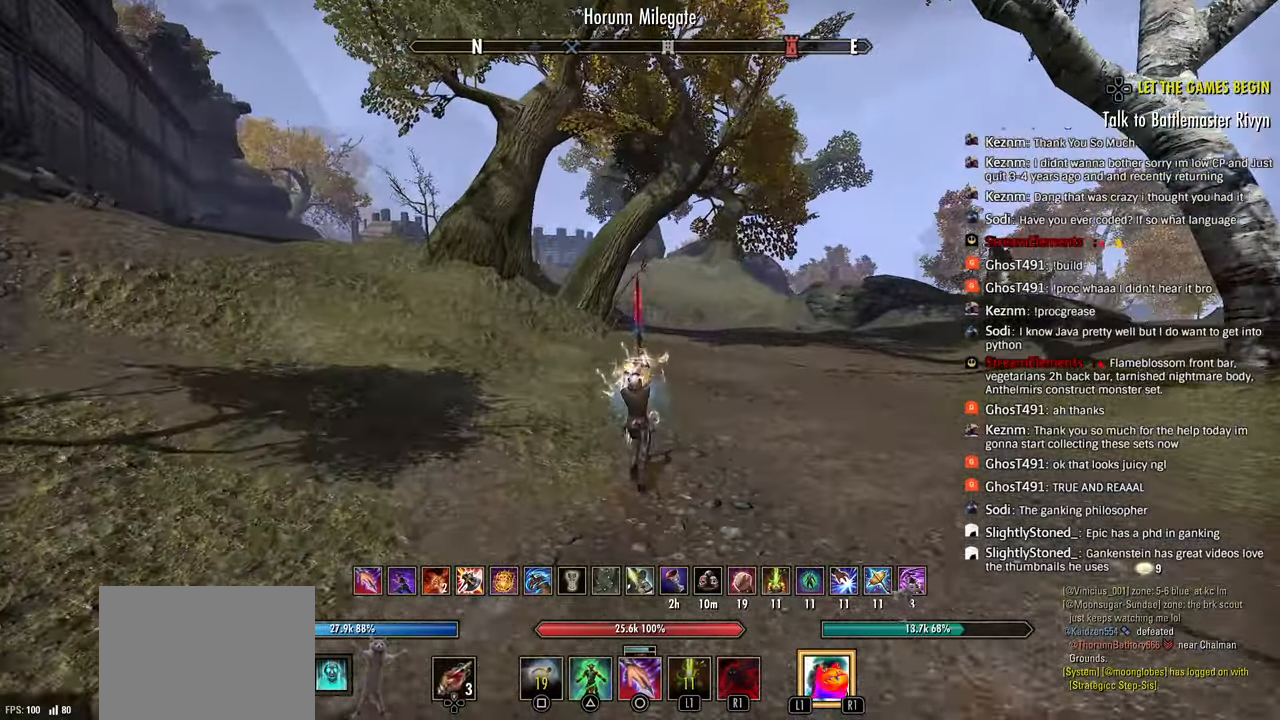
{"dt_ms": 500, "buttons": ["L1"], "left_stick": "up-right", "events": [[117, "R2", "up"], [150, "R2", "down"], [283, "R2", "up"], [483, "L1", "down"]]}
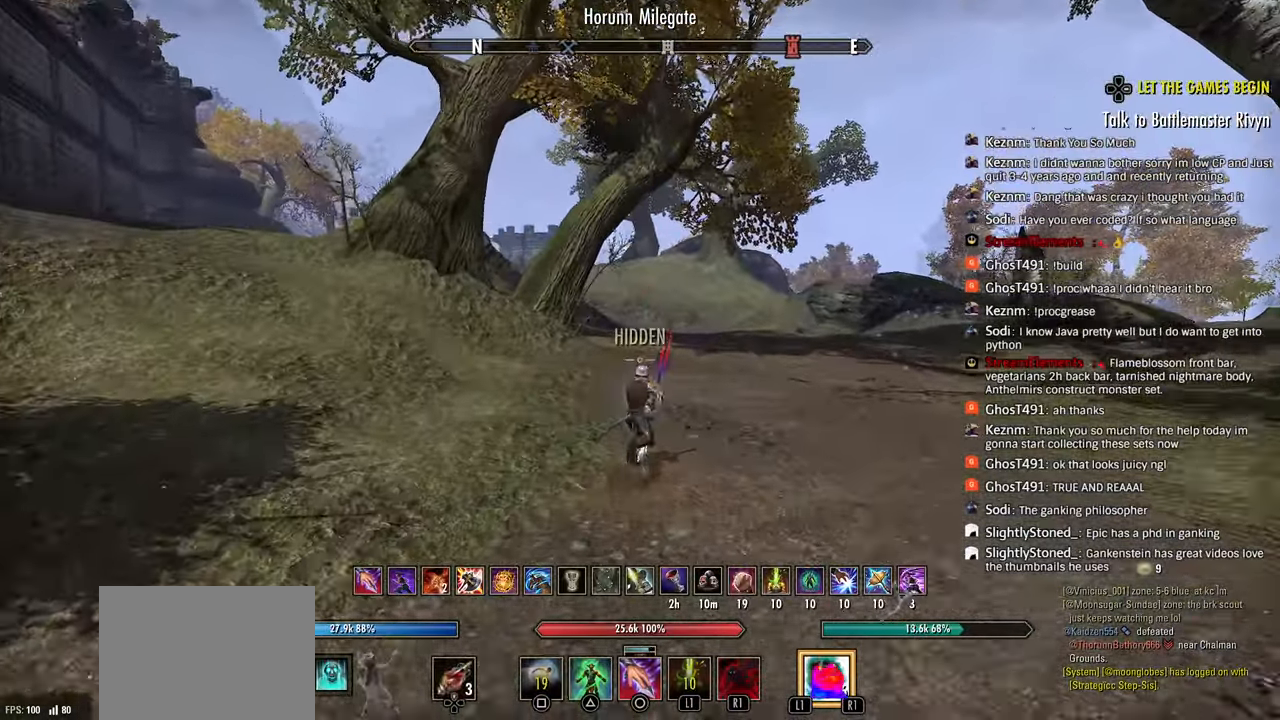
{"dt_ms": 500, "buttons": [], "left_stick": "up-right", "events": [[67, "L1", "up"]]}
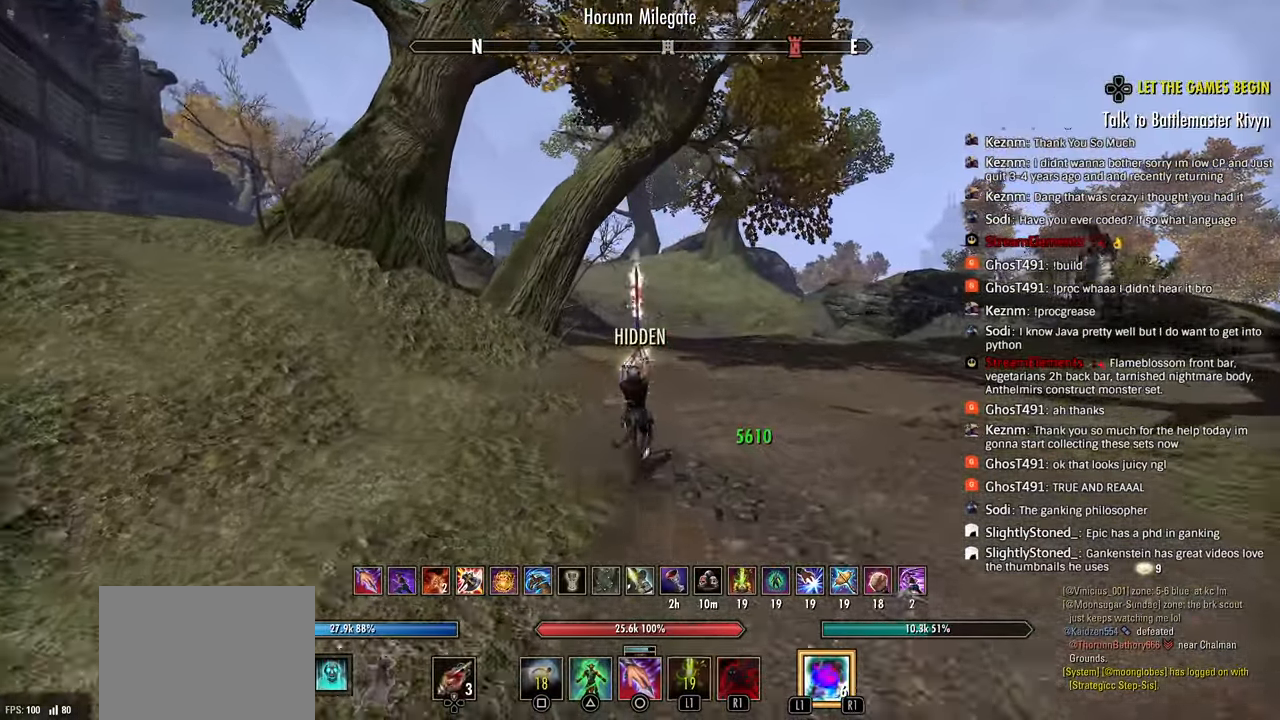
{"dt_ms": 500, "buttons": ["R2"], "left_stick": "up-right", "events": [[267, "R2", "down"]]}
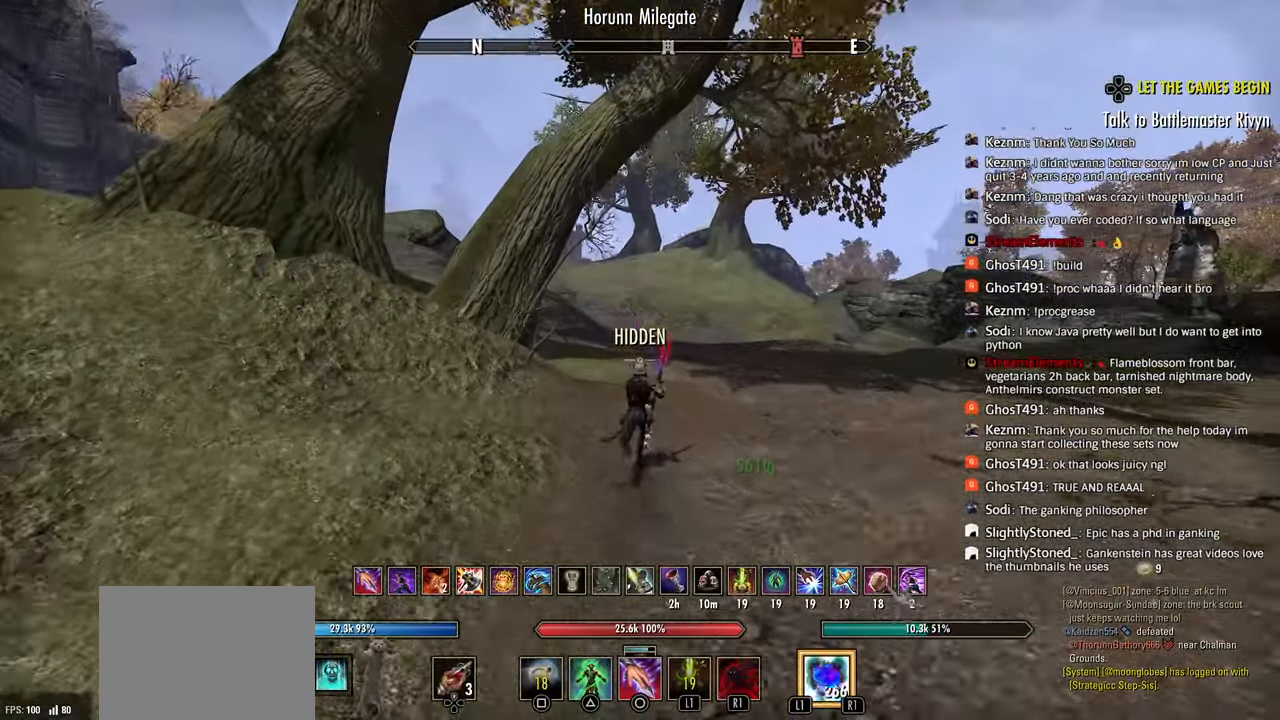
{"dt_ms": 500, "buttons": [], "left_stick": "up-right", "events": [[83, "CIRCLE", "down"], [117, "R2", "up"], [183, "CIRCLE", "up"], [300, "CIRCLE", "down"], [333, "CIRCLE", "up"]]}
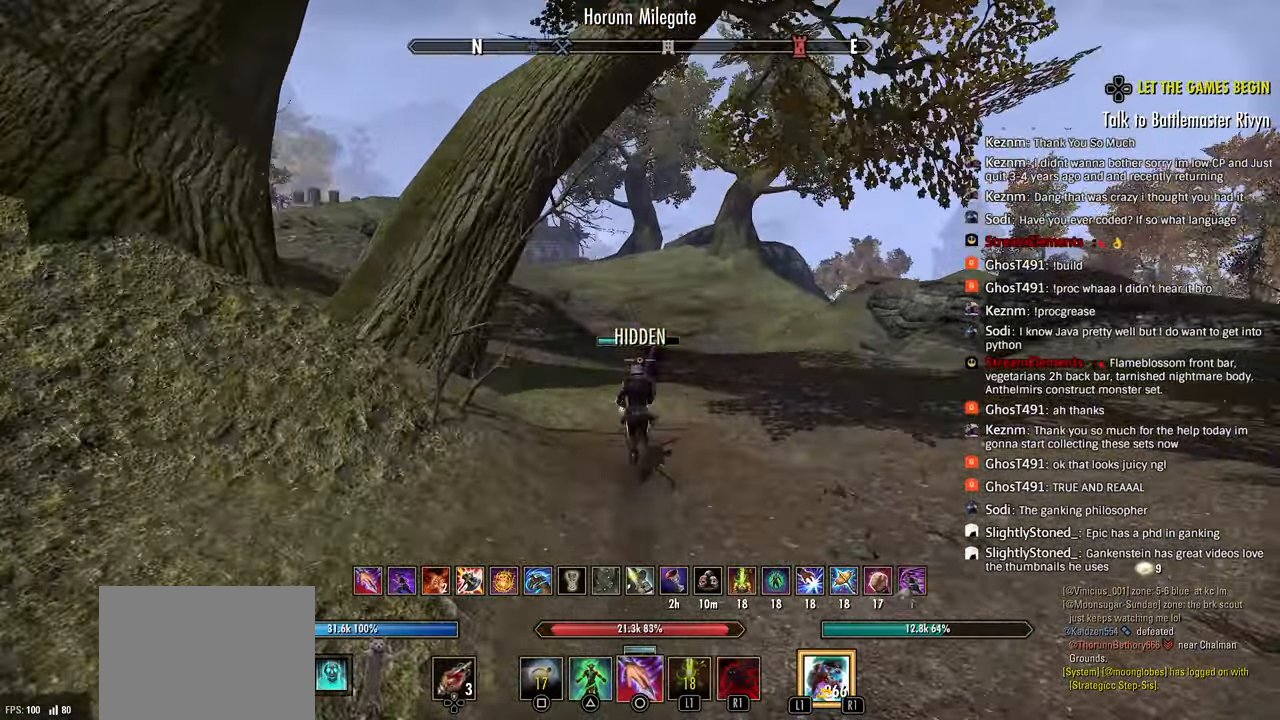
{"dt_ms": 500, "buttons": ["R2"], "left_stick": "up-right", "events": [[450, "R2", "down"]]}
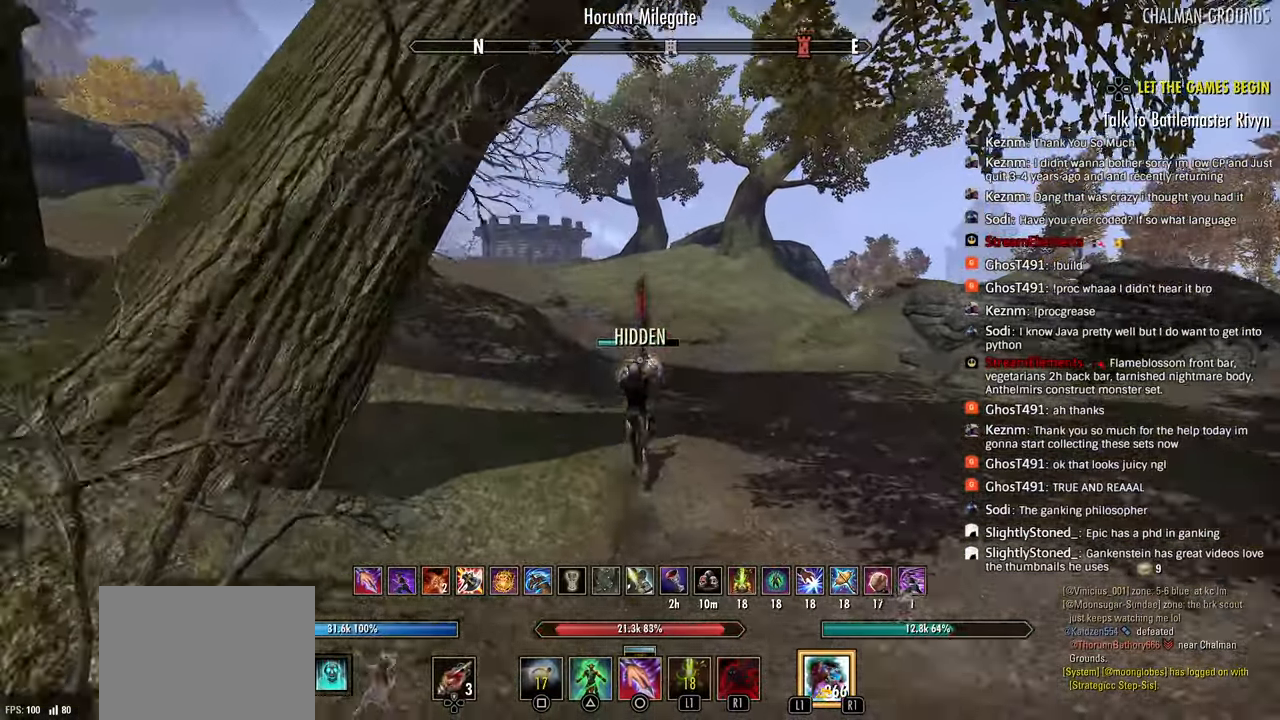
{"dt_ms": 1000, "buttons": ["R2"], "left_stick": "up"}
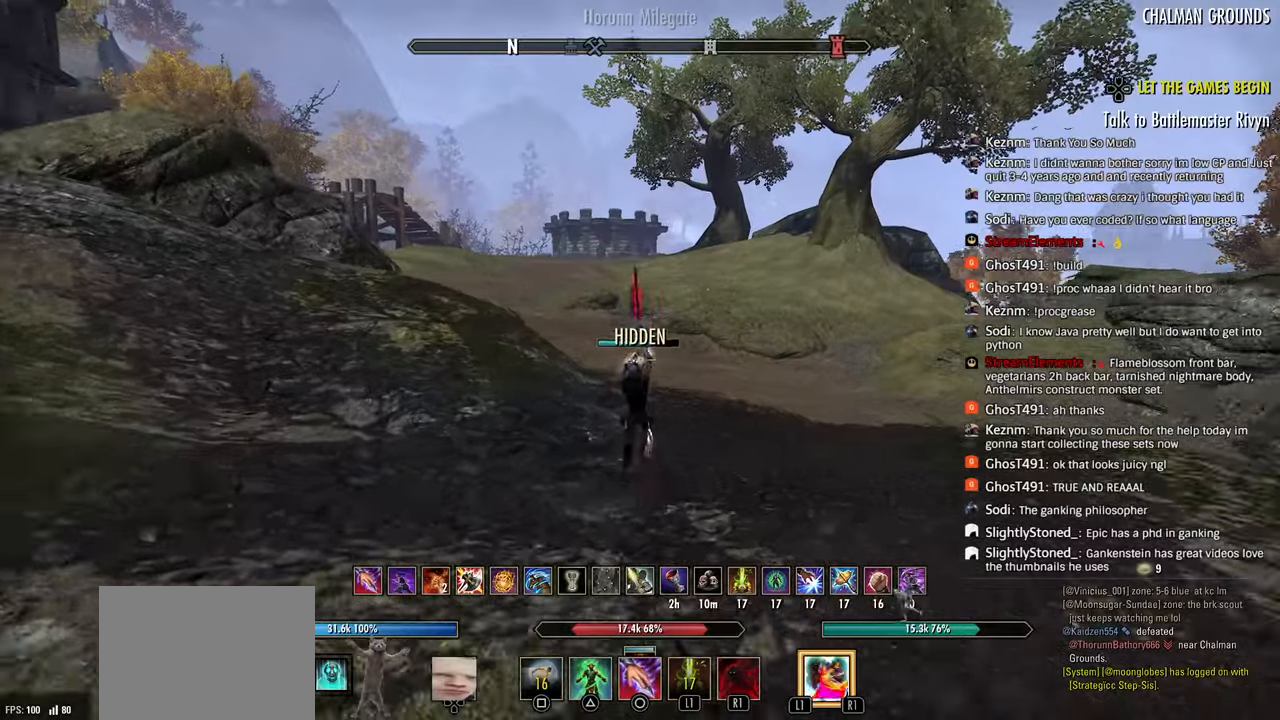
{"dt_ms": 500, "buttons": [], "left_stick": "up", "events": [[250, "CIRCLE", "down"], [267, "R2", "up"], [317, "CIRCLE", "up"]]}
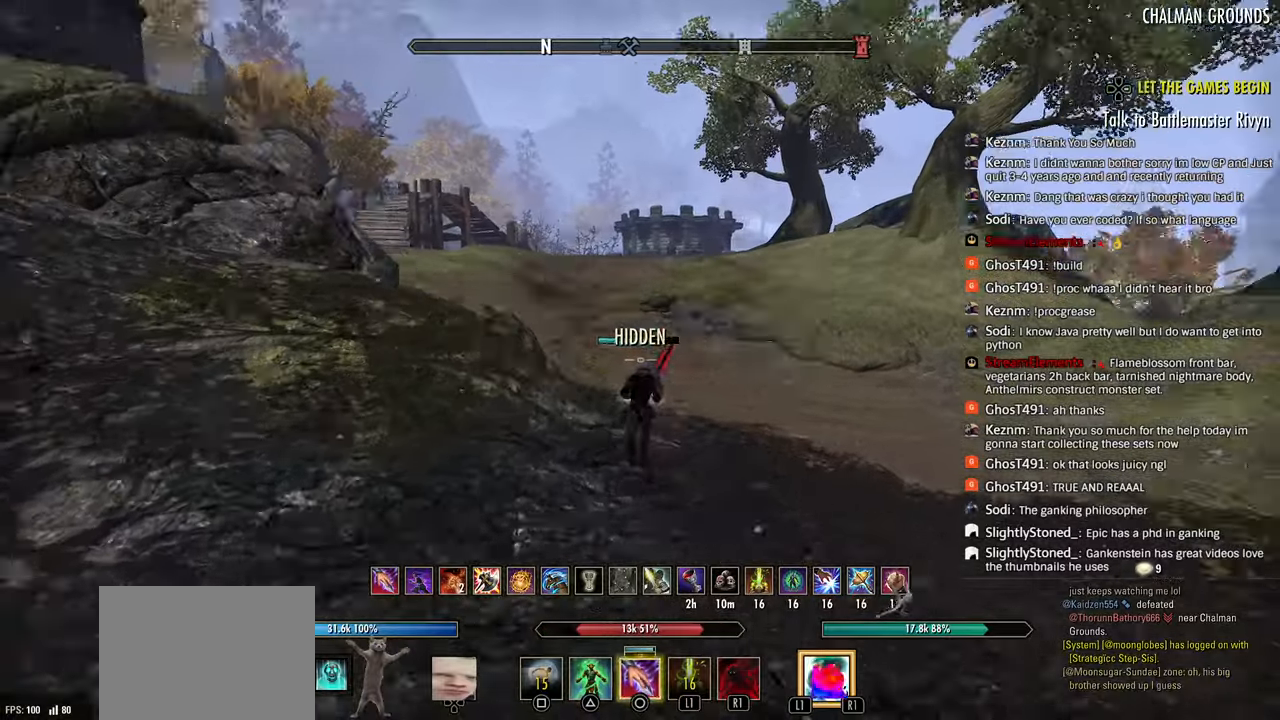
{"dt_ms": 500, "buttons": ["R2"], "left_stick": "up", "events": [[467, "R2", "down"]]}
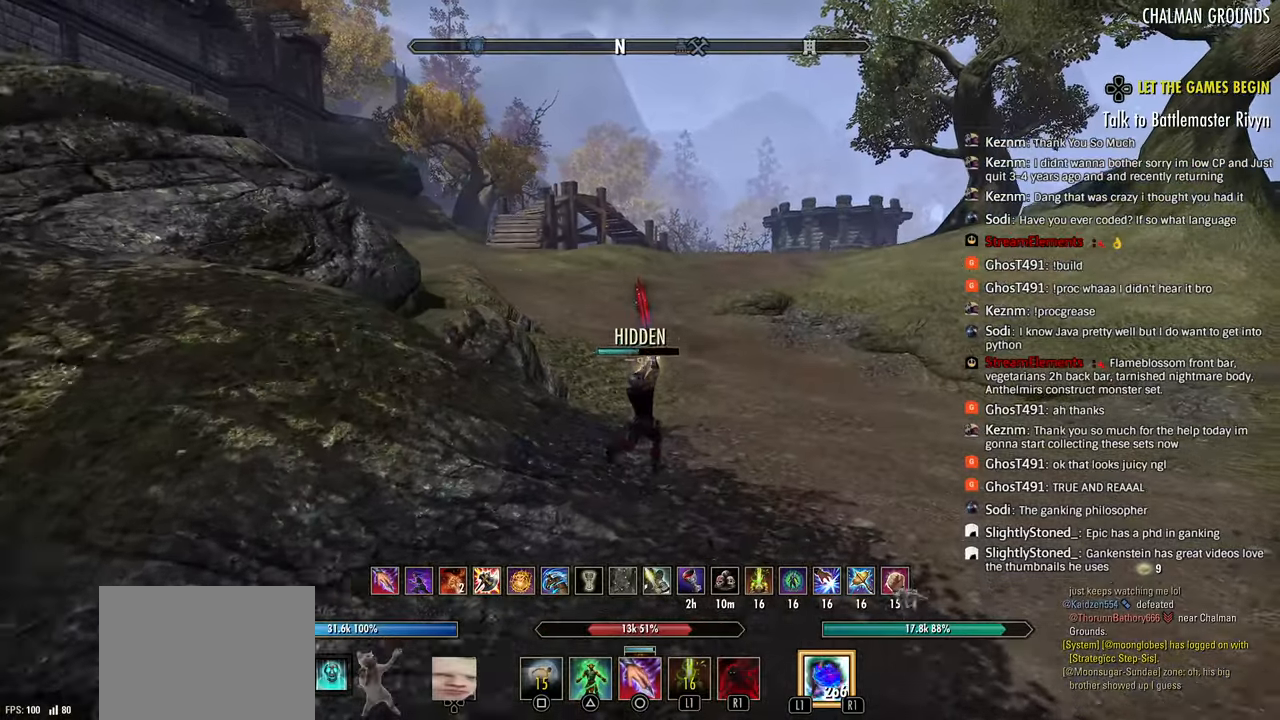
{"dt_ms": 500, "buttons": [], "left_stick": "up", "events": [[350, "R2", "up"], [367, "CIRCLE", "down"], [467, "CIRCLE", "up"]]}
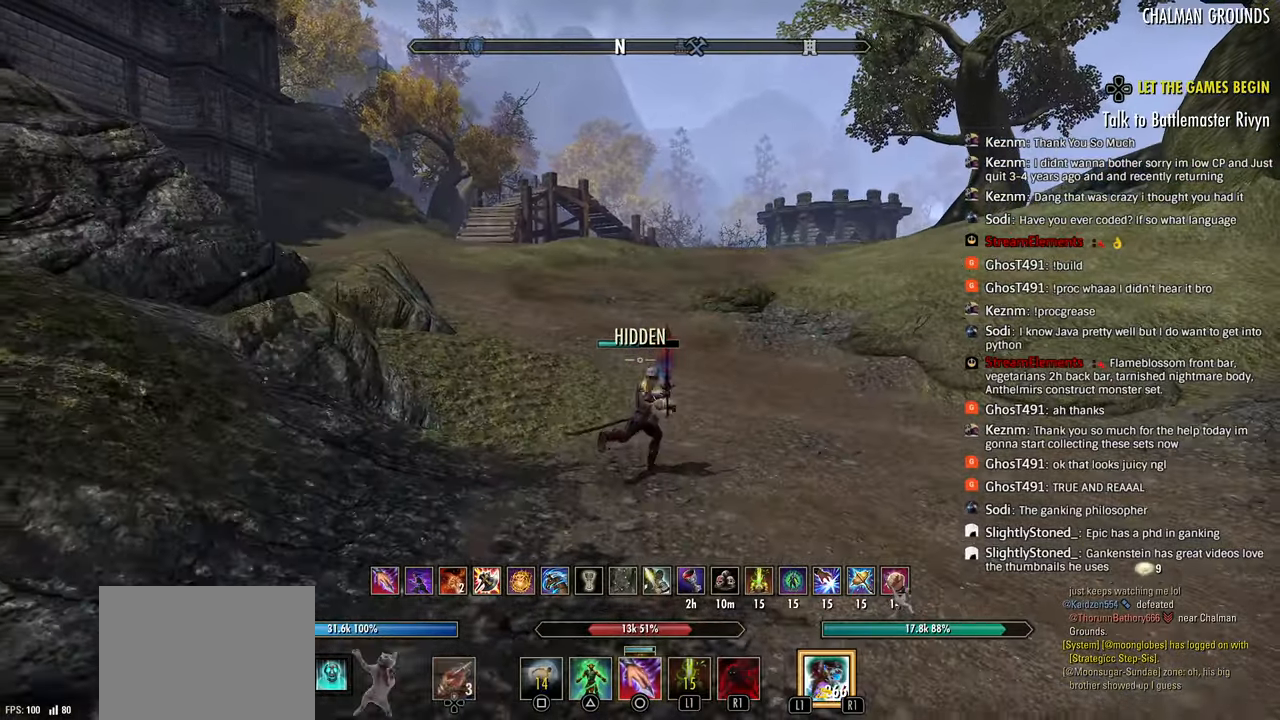
{"dt_ms": 500, "buttons": ["R2"], "left_stick": "up", "events": [[183, "CROSS", "down"], [250, "CROSS", "up"], [400, "R2", "down"]]}
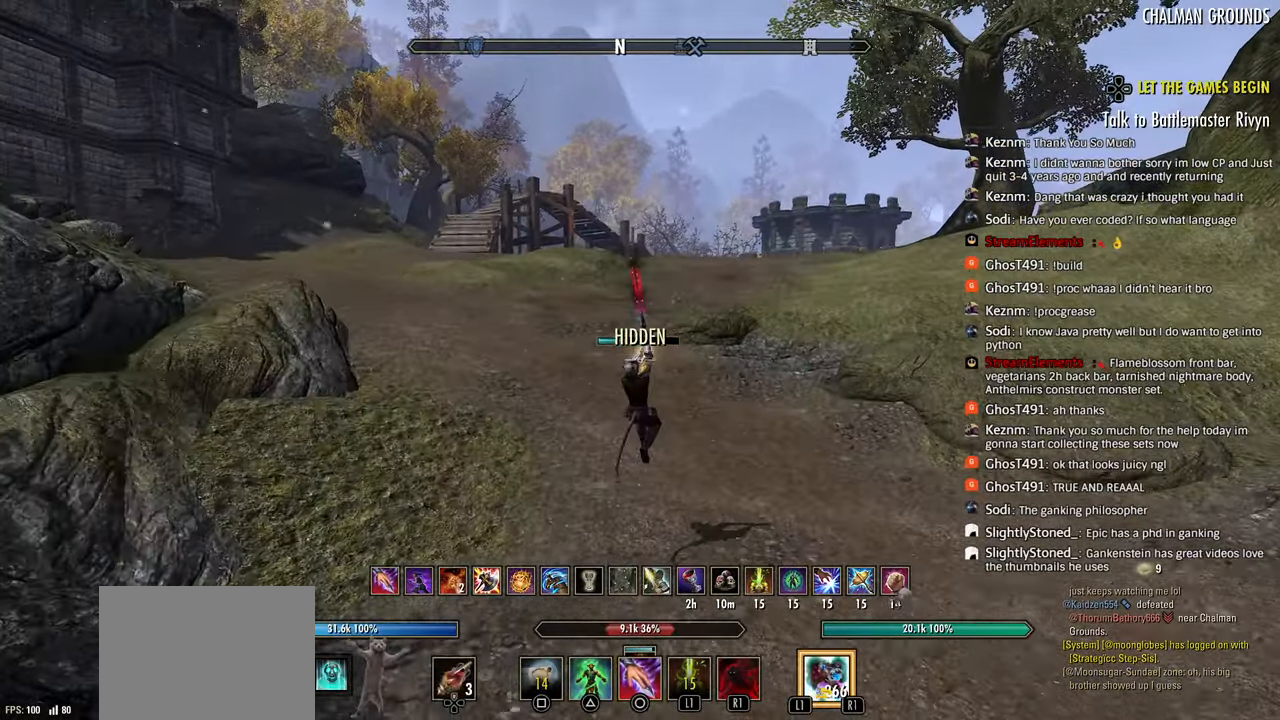
{"dt_ms": 500, "buttons": [], "left_stick": "up", "events": [[33, "R2", "up"], [67, "R2", "down"], [233, "R2", "up"], [350, "L1", "down"], [433, "L1", "up"]]}
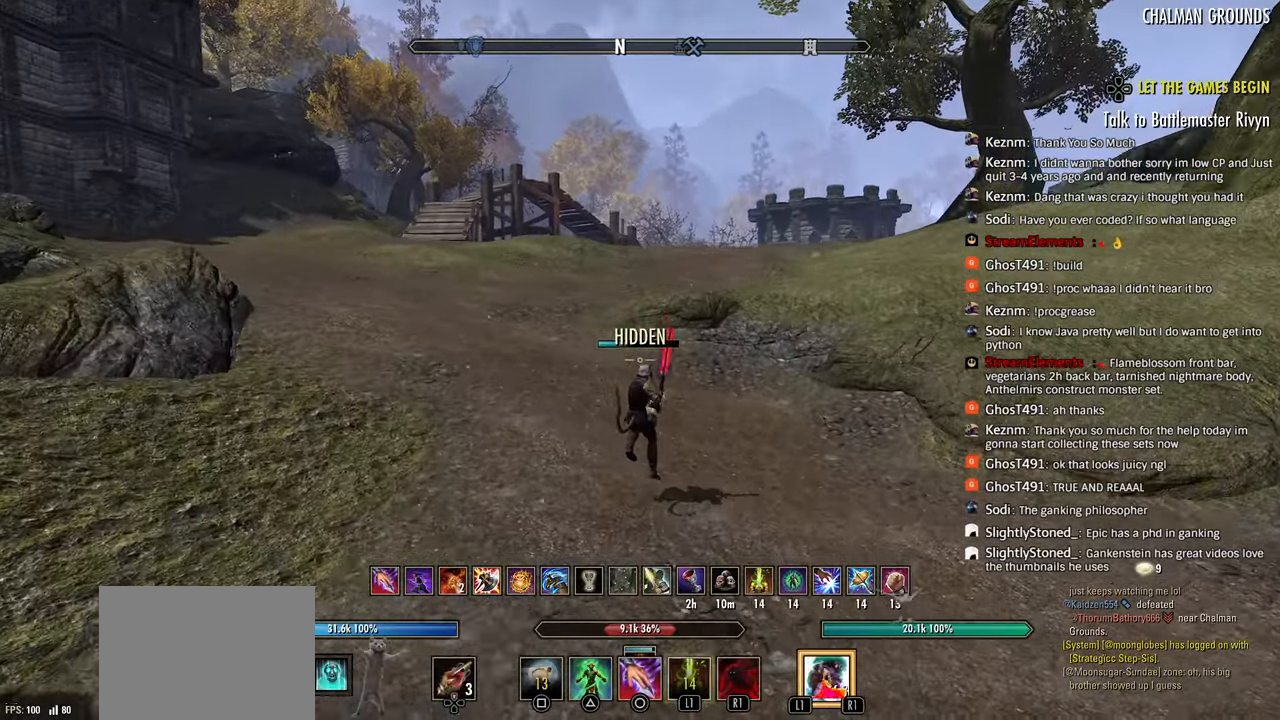
{"dt_ms": 500, "buttons": [], "left_stick": "up", "events": []}
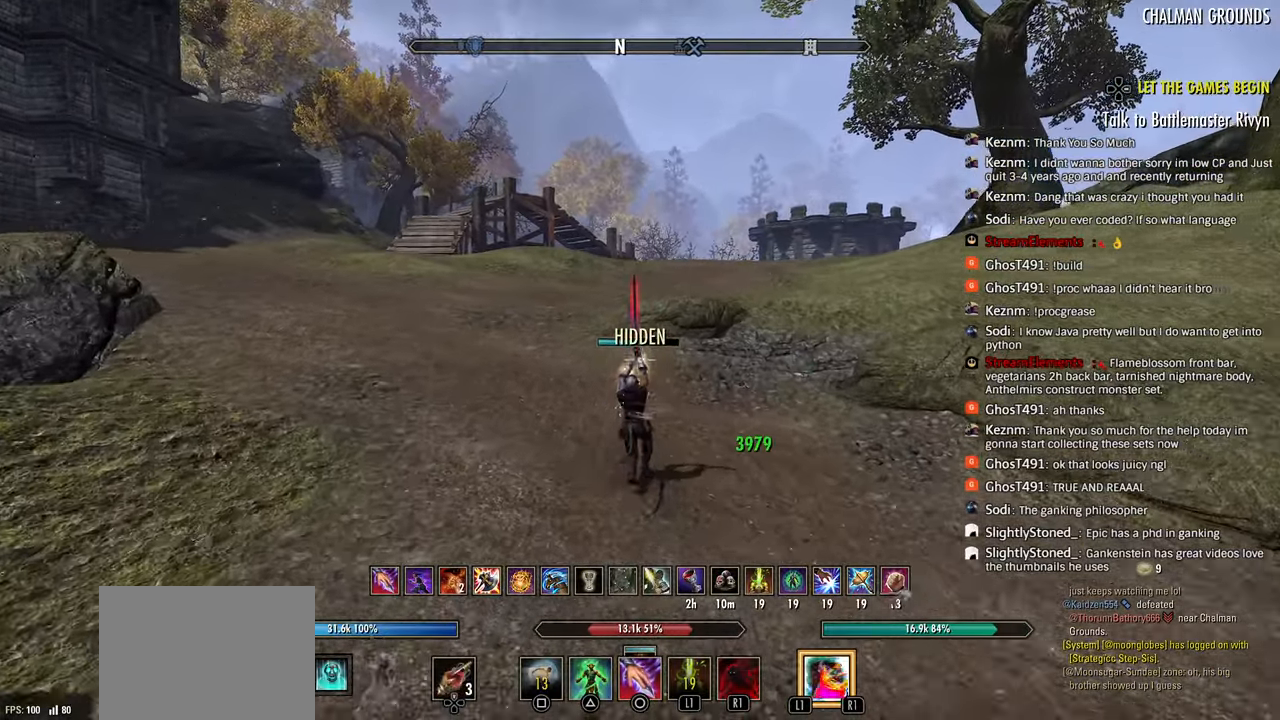
{"dt_ms": 500, "buttons": ["SQUARE"], "left_stick": "up", "events": [[283, "R2", "down"], [450, "SQUARE", "down"], [483, "R2", "up"]]}